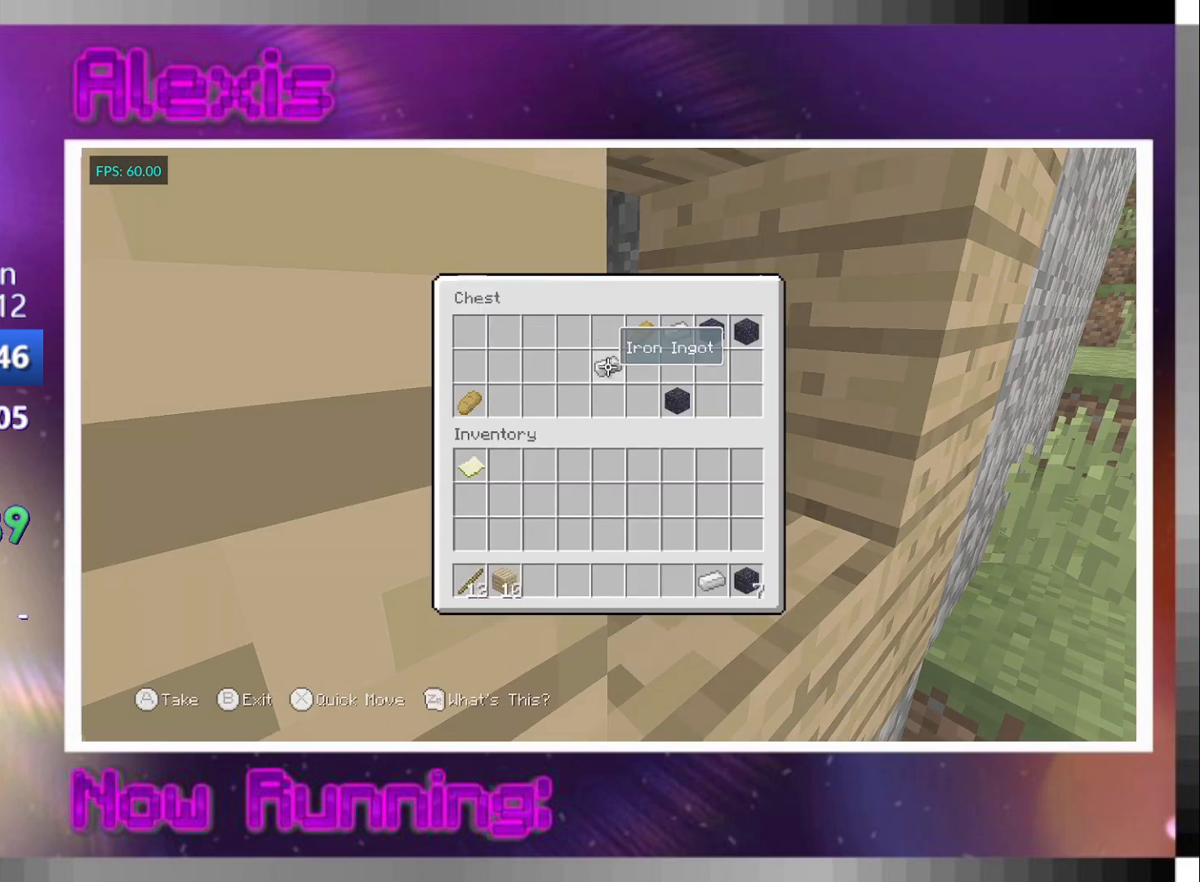
Gameplay with a controller (PlayStation layout); each line is a JSON object with the inputs held at the frame after it. "events" lists button and stick changes between this image and that frame as [ms after this image, input, new state], when the widget could be followed in between.
{"buttons": ["DPAD_RIGHT"], "left_stick": "center", "right_stick": "center", "events": [[33, "TRIANGLE", "down"], [67, "DPAD_RIGHT", "down"], [67, "TRIANGLE", "up"], [133, "DPAD_RIGHT", "up"], [233, "DPAD_UP", "down"], [267, "DPAD_UP", "up"], [300, "TRIANGLE", "down"], [367, "TRIANGLE", "up"], [400, "DPAD_RIGHT", "down"], [433, "DPAD_RIGHT", "up"], [433, "TRIANGLE", "down"], [500, "DPAD_RIGHT", "down"], [500, "TRIANGLE", "up"]]}
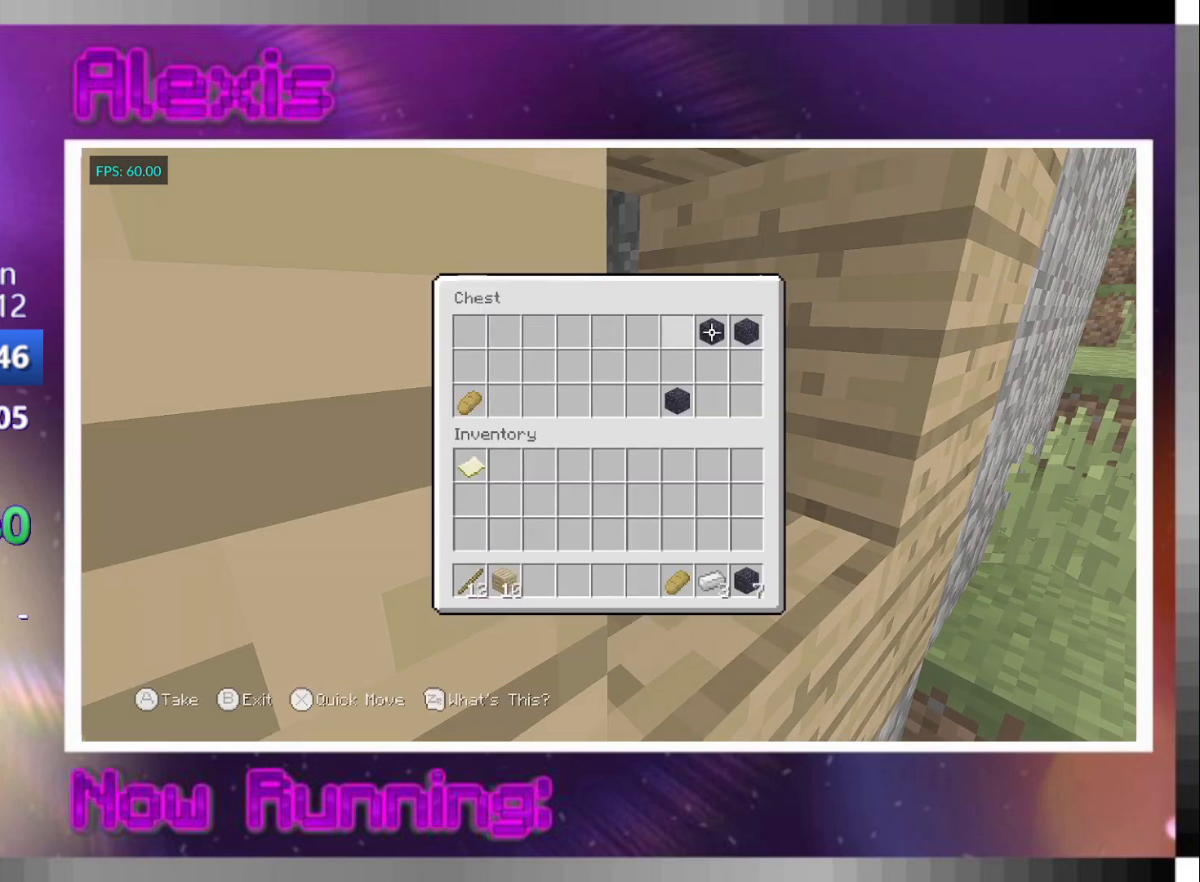
{"buttons": [], "left_stick": "down", "right_stick": "center", "events": [[67, "DPAD_RIGHT", "up"], [67, "TRIANGLE", "down"], [133, "DPAD_RIGHT", "down"], [133, "TRIANGLE", "up"], [200, "DPAD_RIGHT", "up"], [200, "TRIANGLE", "down"], [300, "TRIANGLE", "up"], [367, "CIRCLE", "down"], [467, "left_stick", "down"], [500, "CIRCLE", "up"]]}
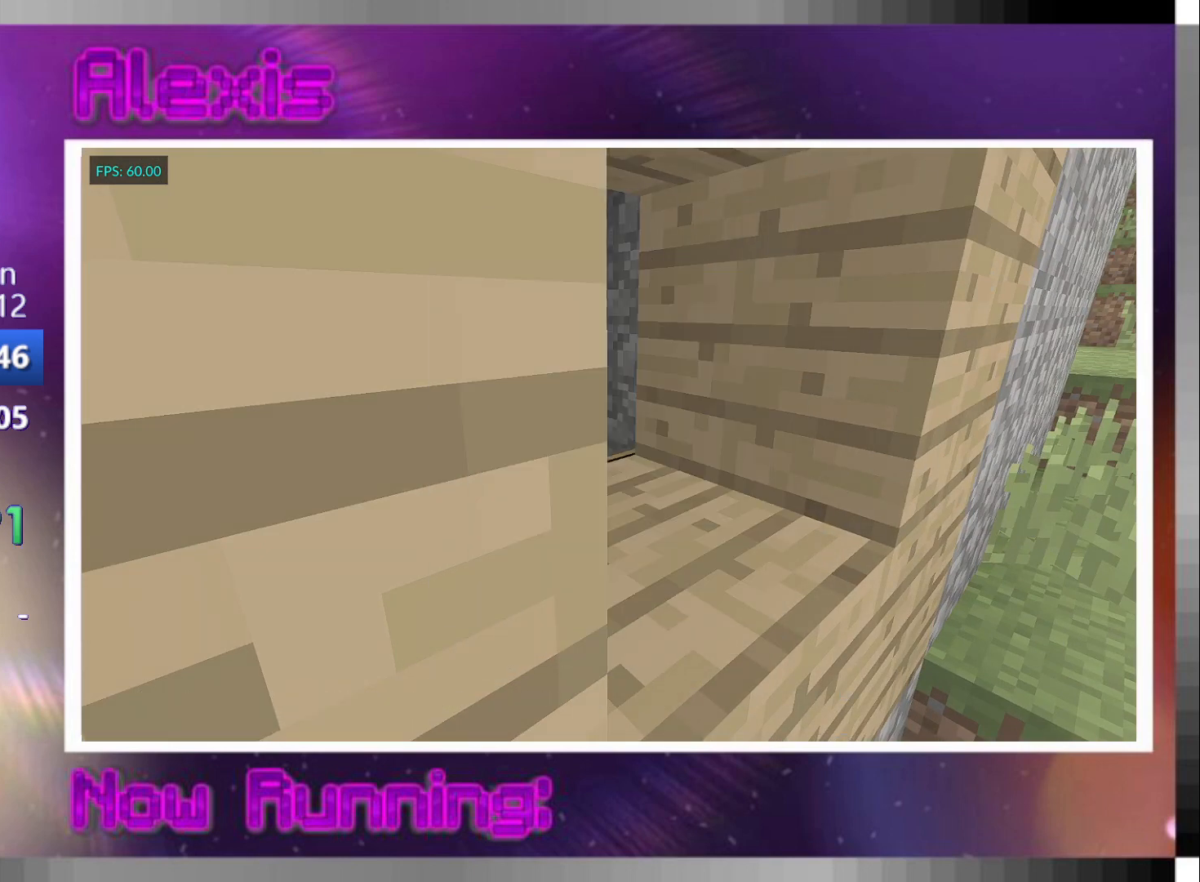
{"buttons": ["DPAD_LEFT"], "left_stick": "center", "right_stick": "center", "events": [[67, "right_stick", "down-left"], [300, "L2", "down"], [300, "left_stick", "center"], [300, "right_stick", "center"], [367, "L2", "up"], [433, "R1", "down"], [500, "DPAD_LEFT", "down"], [500, "R1", "up"]]}
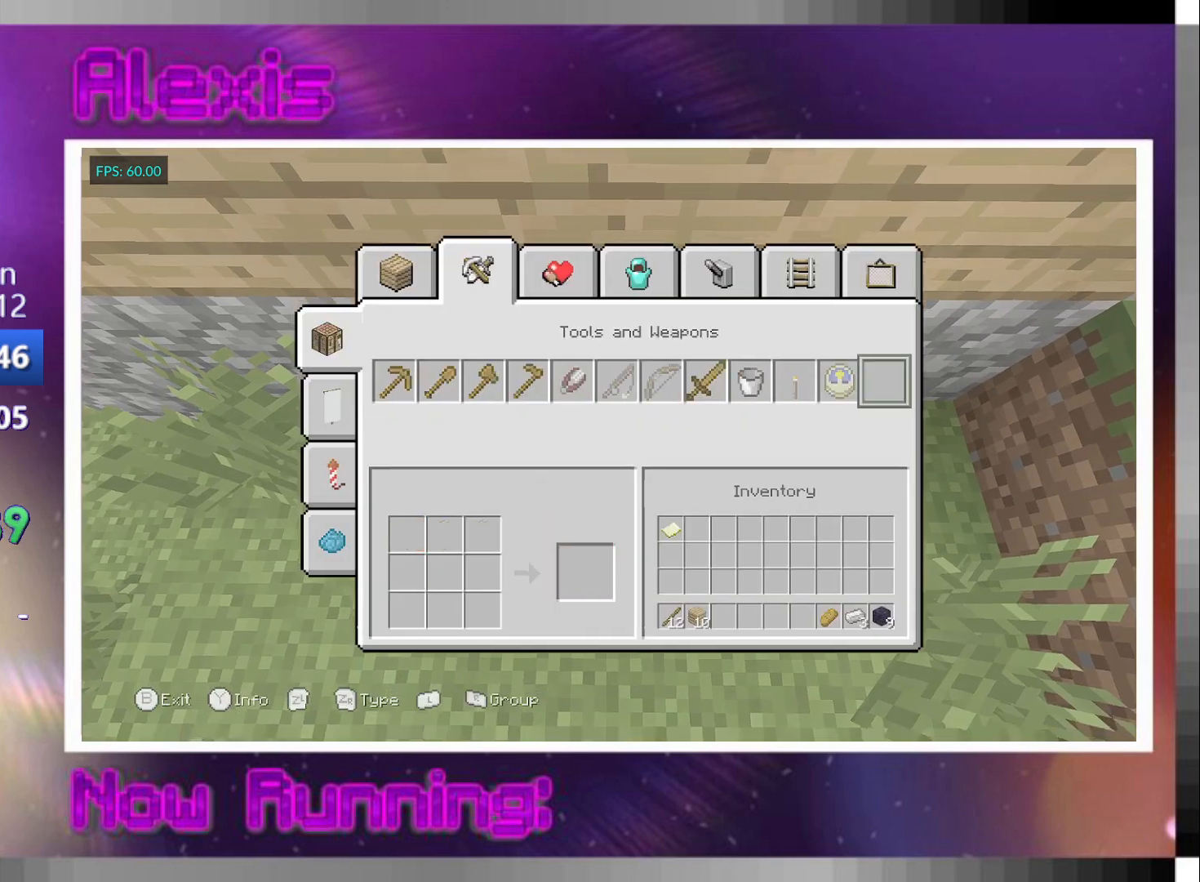
{"buttons": [], "left_stick": "center", "right_stick": "center", "events": [[33, "DPAD_LEFT", "up"], [100, "DPAD_LEFT", "down"], [133, "DPAD_LEFT", "up"], [200, "DPAD_LEFT", "down"], [233, "DPAD_LEFT", "up"], [300, "DPAD_LEFT", "down"], [367, "DPAD_LEFT", "up"], [433, "DPAD_LEFT", "down"], [500, "DPAD_LEFT", "up"]]}
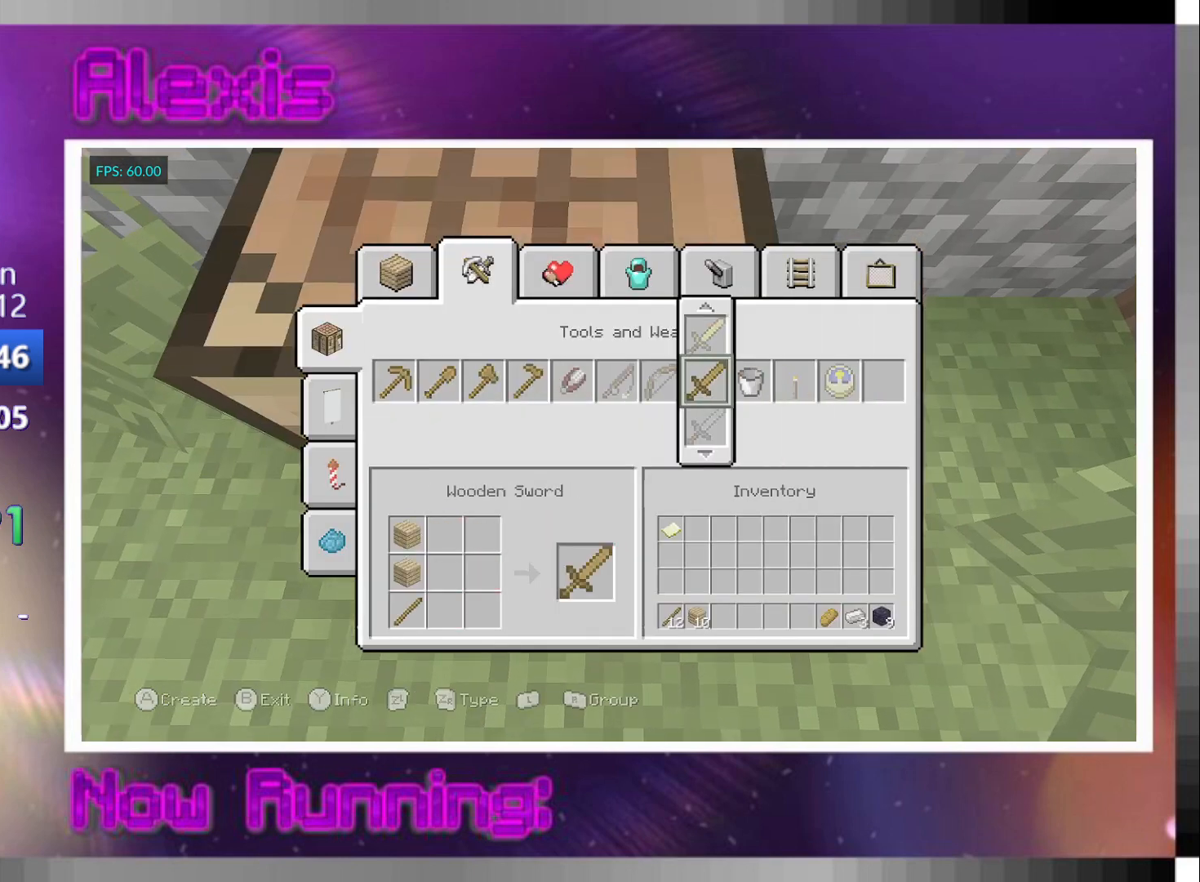
{"buttons": ["DPAD_LEFT"], "left_stick": "center", "right_stick": "center", "events": [[100, "DPAD_DOWN", "down"], [133, "DPAD_DOWN", "up"], [200, "DPAD_DOWN", "down"], [267, "DPAD_DOWN", "up"], [300, "CROSS", "down"], [333, "CROSS", "up"], [400, "DPAD_LEFT", "down"], [433, "DPAD_LEFT", "up"], [500, "DPAD_LEFT", "down"]]}
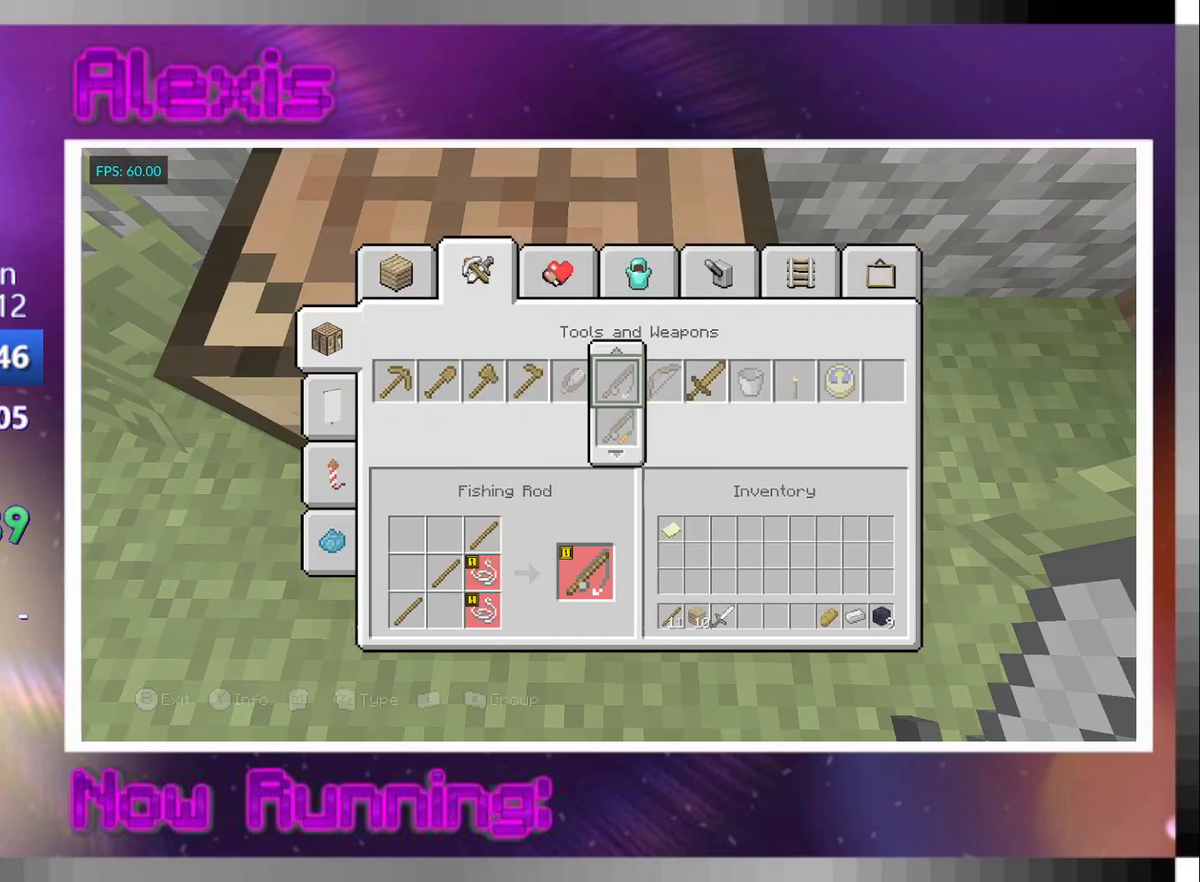
{"buttons": [], "left_stick": "center", "right_stick": "center", "events": [[33, "DPAD_LEFT", "up"], [100, "DPAD_LEFT", "down"], [167, "DPAD_LEFT", "up"], [200, "DPAD_LEFT", "down"], [267, "DPAD_LEFT", "up"], [333, "DPAD_LEFT", "down"], [400, "DPAD_LEFT", "up"], [433, "DPAD_LEFT", "down"], [500, "DPAD_LEFT", "up"]]}
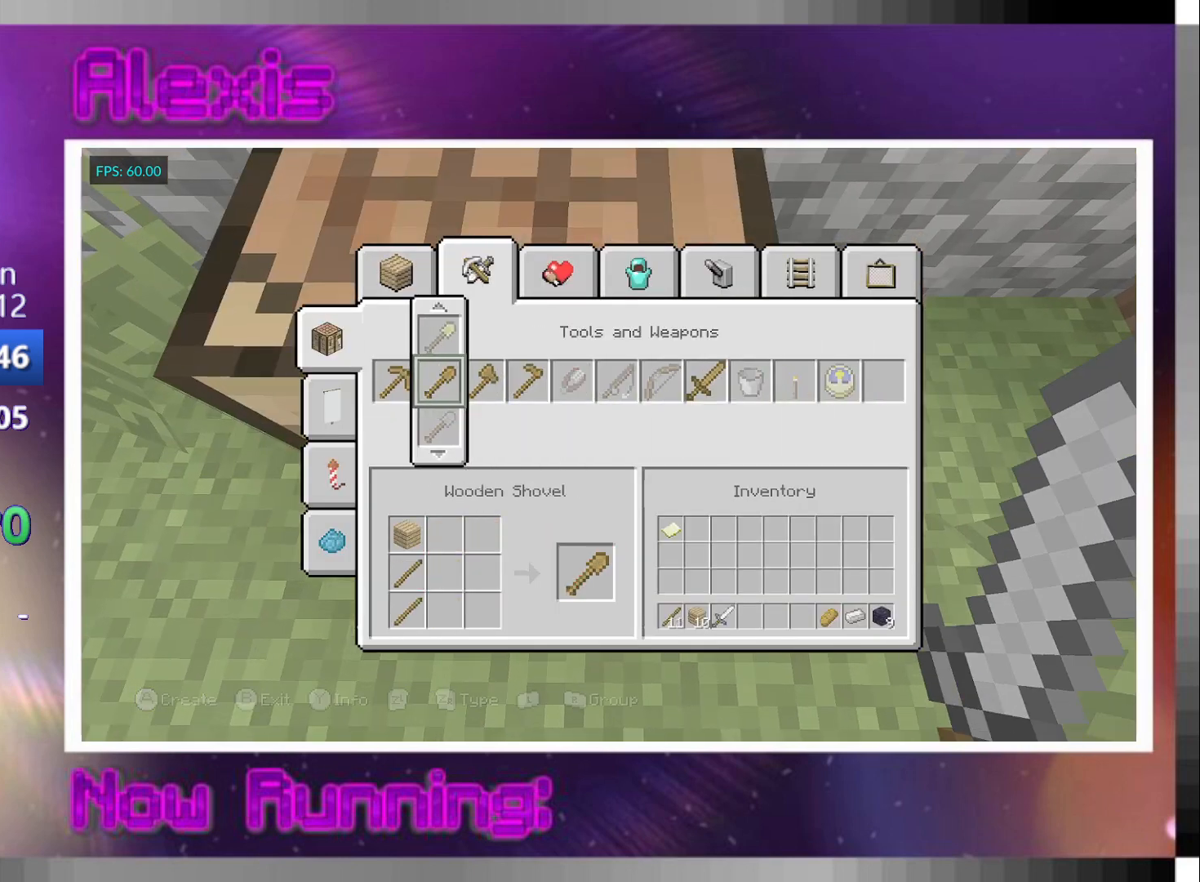
{"buttons": ["DPAD_LEFT"], "left_stick": "center", "right_stick": "center", "events": [[67, "CROSS", "down"], [133, "CROSS", "up"], [167, "DPAD_DOWN", "down"], [200, "DPAD_DOWN", "up"], [267, "DPAD_DOWN", "down"], [333, "DPAD_DOWN", "up"], [367, "CROSS", "down"], [433, "CROSS", "up"], [500, "DPAD_LEFT", "down"]]}
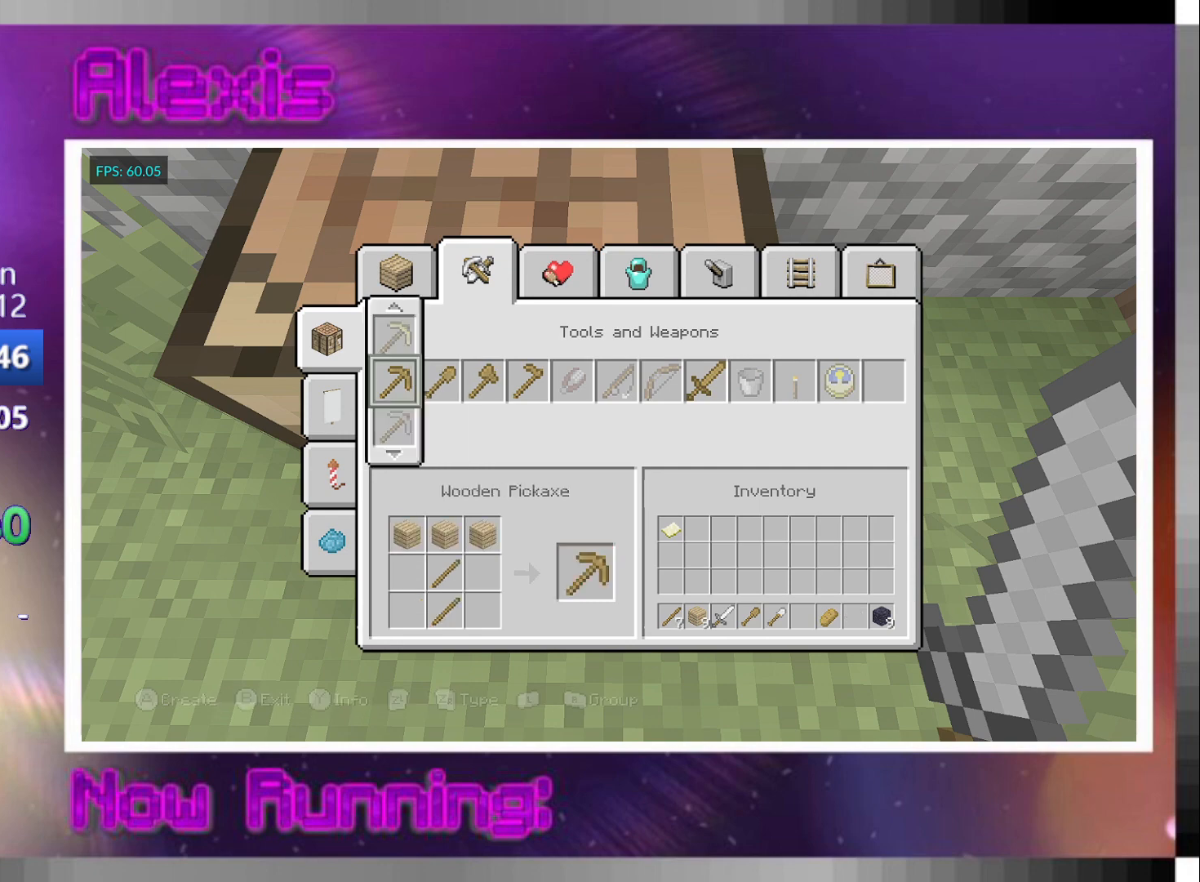
{"buttons": ["L1"], "left_stick": "center", "right_stick": "center", "events": [[67, "CROSS", "down"], [67, "DPAD_LEFT", "up"], [133, "CROSS", "up"], [200, "L1", "down"], [267, "L1", "up"], [333, "L1", "down"], [400, "L1", "up"], [433, "L1", "down"]]}
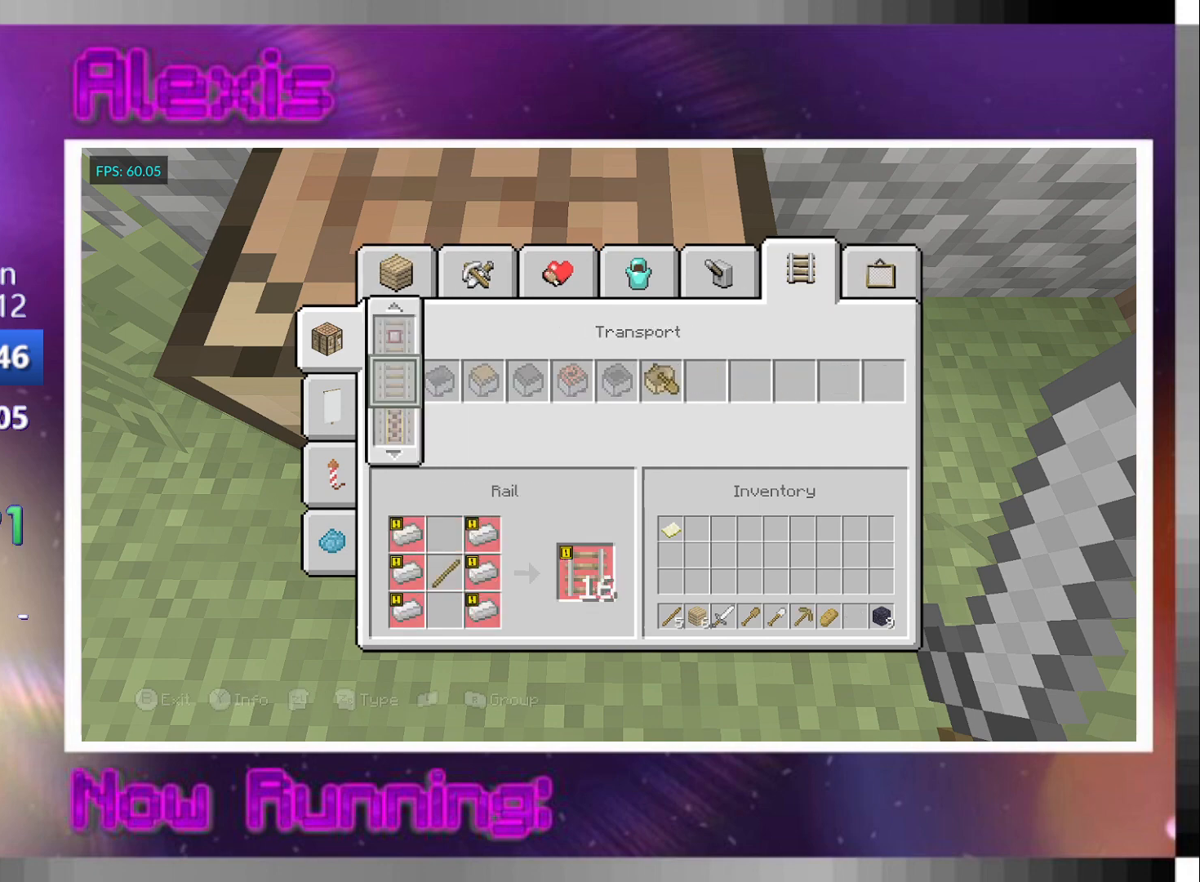
{"buttons": [], "left_stick": "center", "right_stick": "center", "events": [[33, "L1", "up"], [67, "DPAD_LEFT", "down"], [167, "DPAD_LEFT", "up"], [200, "DPAD_LEFT", "down"], [333, "DPAD_LEFT", "up"], [400, "DPAD_LEFT", "down"], [433, "DPAD_LEFT", "up"]]}
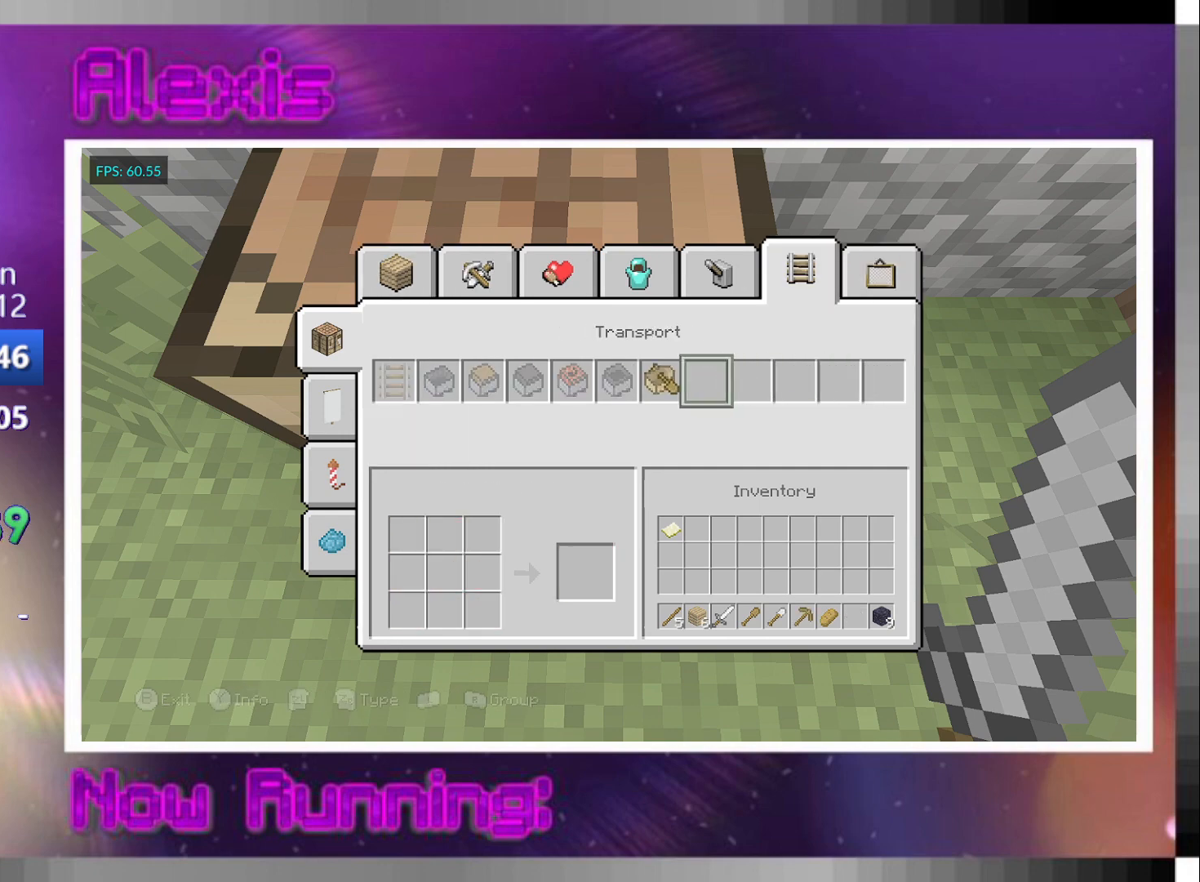
{"buttons": [], "left_stick": "right", "right_stick": "center", "events": [[33, "DPAD_LEFT", "down"], [67, "DPAD_LEFT", "up"], [167, "DPAD_LEFT", "down"], [233, "DPAD_LEFT", "up"], [267, "CROSS", "down"], [333, "CIRCLE", "down"], [367, "CROSS", "up"], [400, "CIRCLE", "up"], [400, "left_stick", "right"]]}
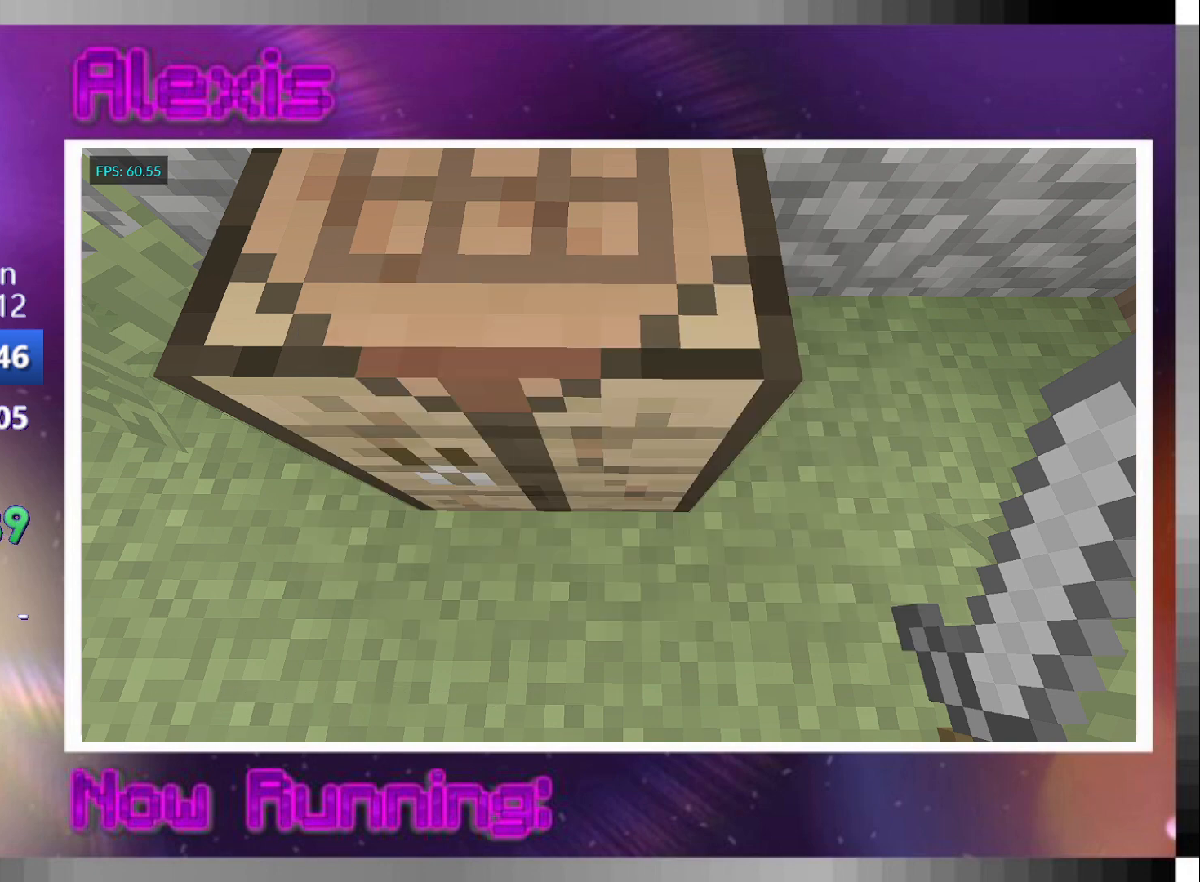
{"buttons": ["L1", "R2"], "left_stick": "up-left", "right_stick": "center", "events": [[67, "R1", "down"], [133, "R1", "up"], [200, "R1", "down"], [233, "R1", "up"], [300, "left_stick", "center"], [333, "R1", "down"], [400, "R1", "up"], [433, "R2", "down"], [467, "L1", "down"], [500, "left_stick", "up-left"]]}
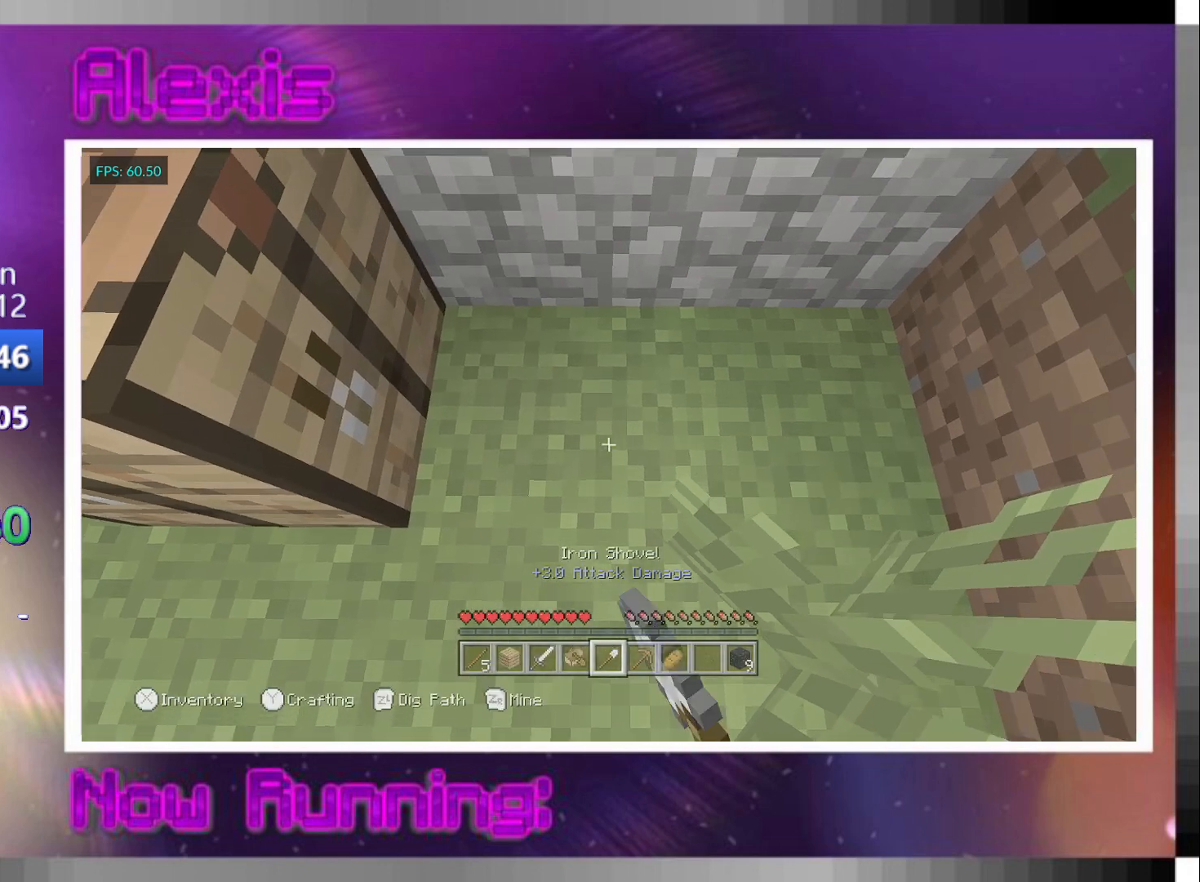
{"buttons": ["R2"], "left_stick": "center", "right_stick": "center", "events": [[33, "L1", "up"], [100, "left_stick", "center"], [233, "left_stick", "up"], [367, "right_stick", "up"], [433, "left_stick", "center"], [500, "right_stick", "center"]]}
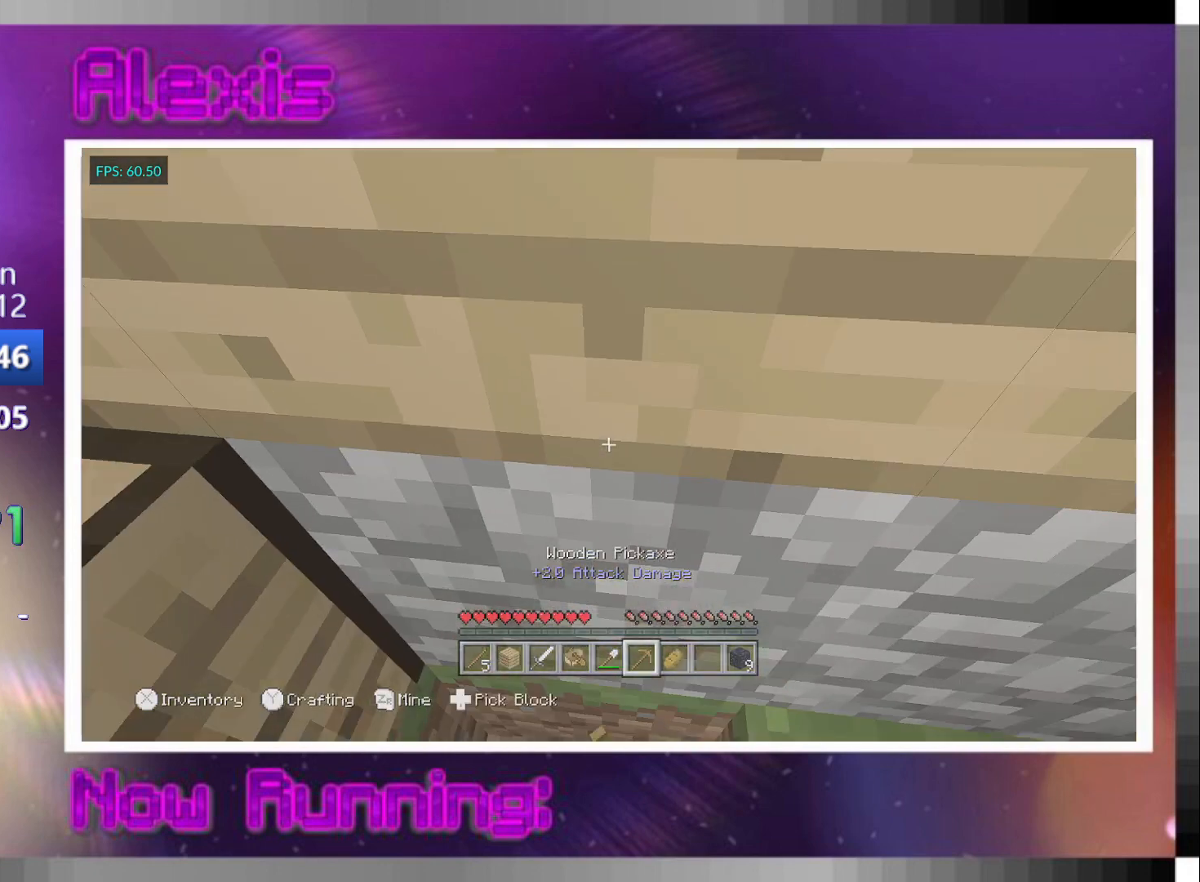
{"buttons": ["R2"], "left_stick": "center", "right_stick": "center", "events": [[167, "right_stick", "up"], [267, "right_stick", "center"], [333, "L3", "down"], [433, "L3", "up"]]}
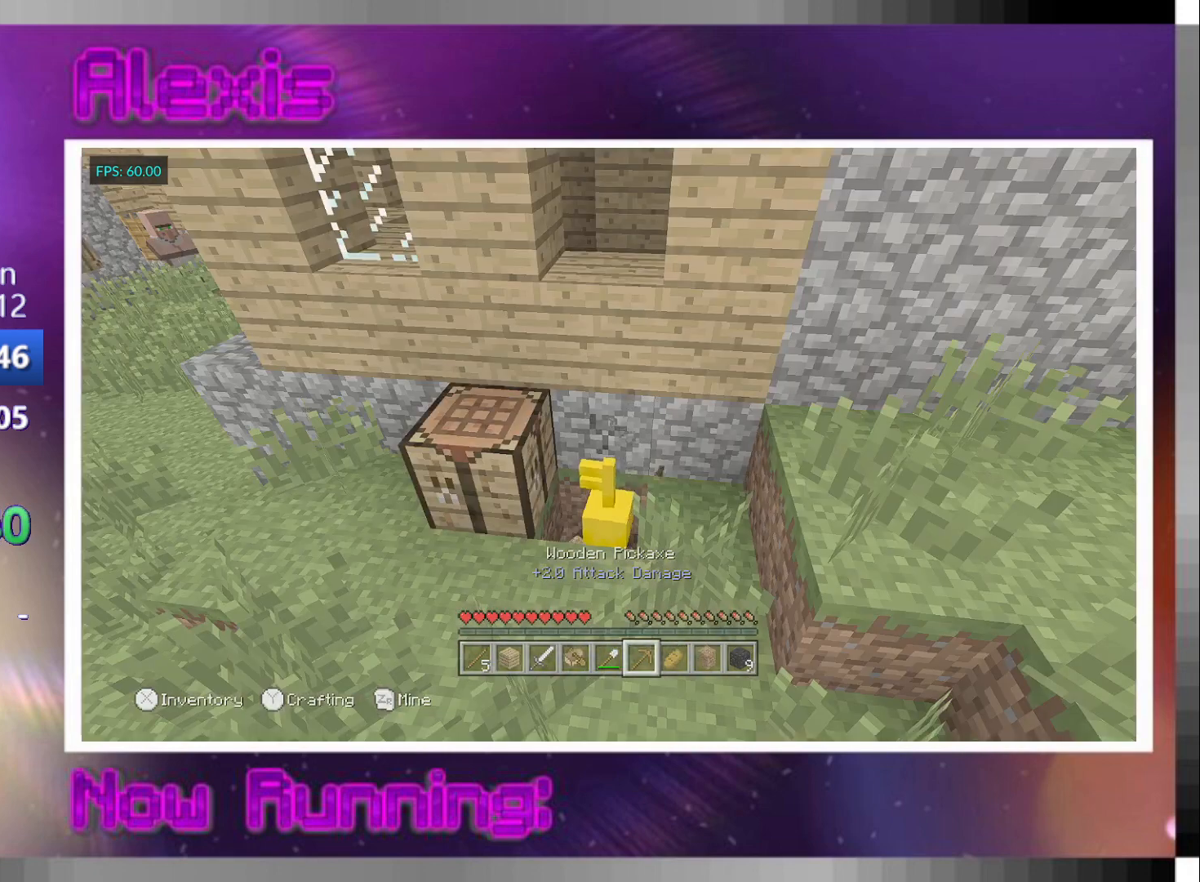
{"buttons": ["R2", "L3"], "left_stick": "center", "right_stick": "center", "events": [[333, "R3", "down"], [433, "R3", "up"], [467, "L3", "down"]]}
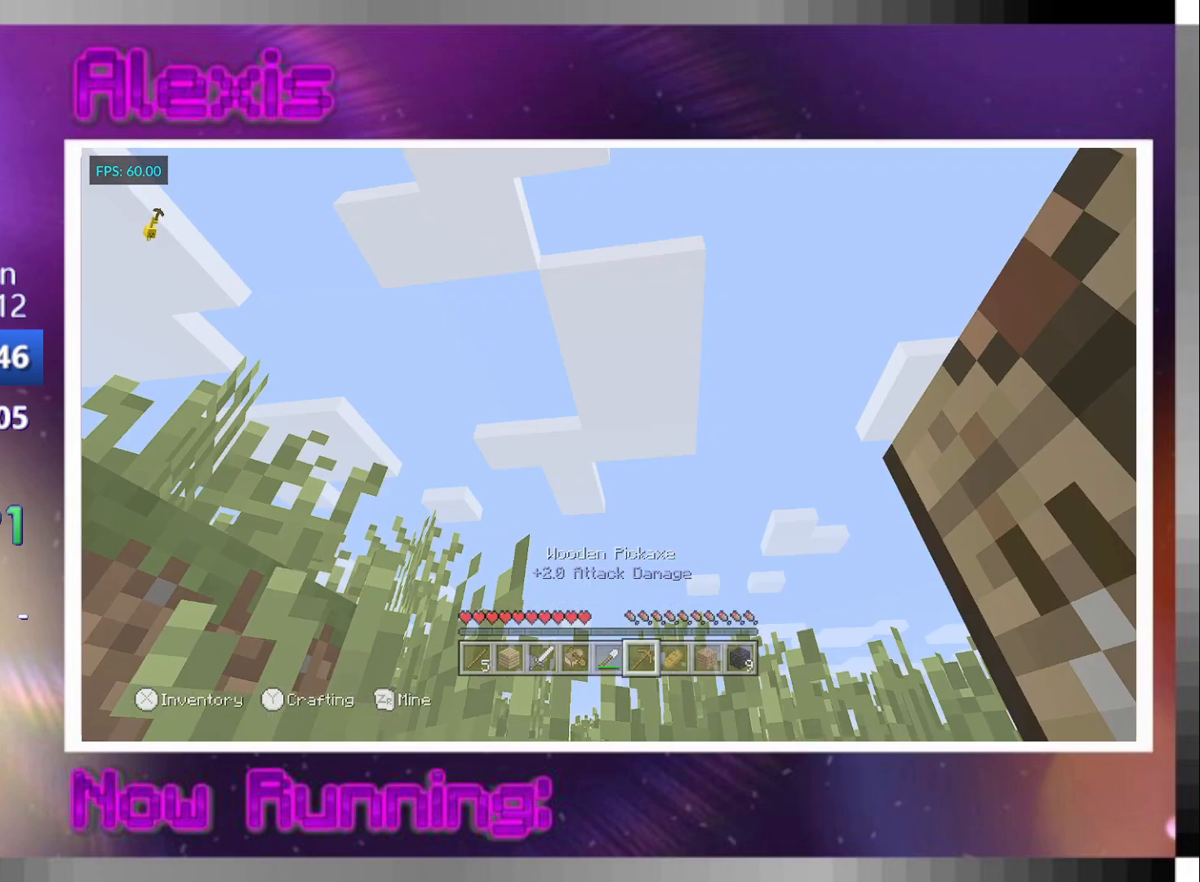
{"buttons": ["R2"], "left_stick": "center", "right_stick": "center", "events": [[33, "L3", "up"], [100, "L3", "down"], [167, "L3", "up"], [300, "R3", "down"], [433, "R3", "up"]]}
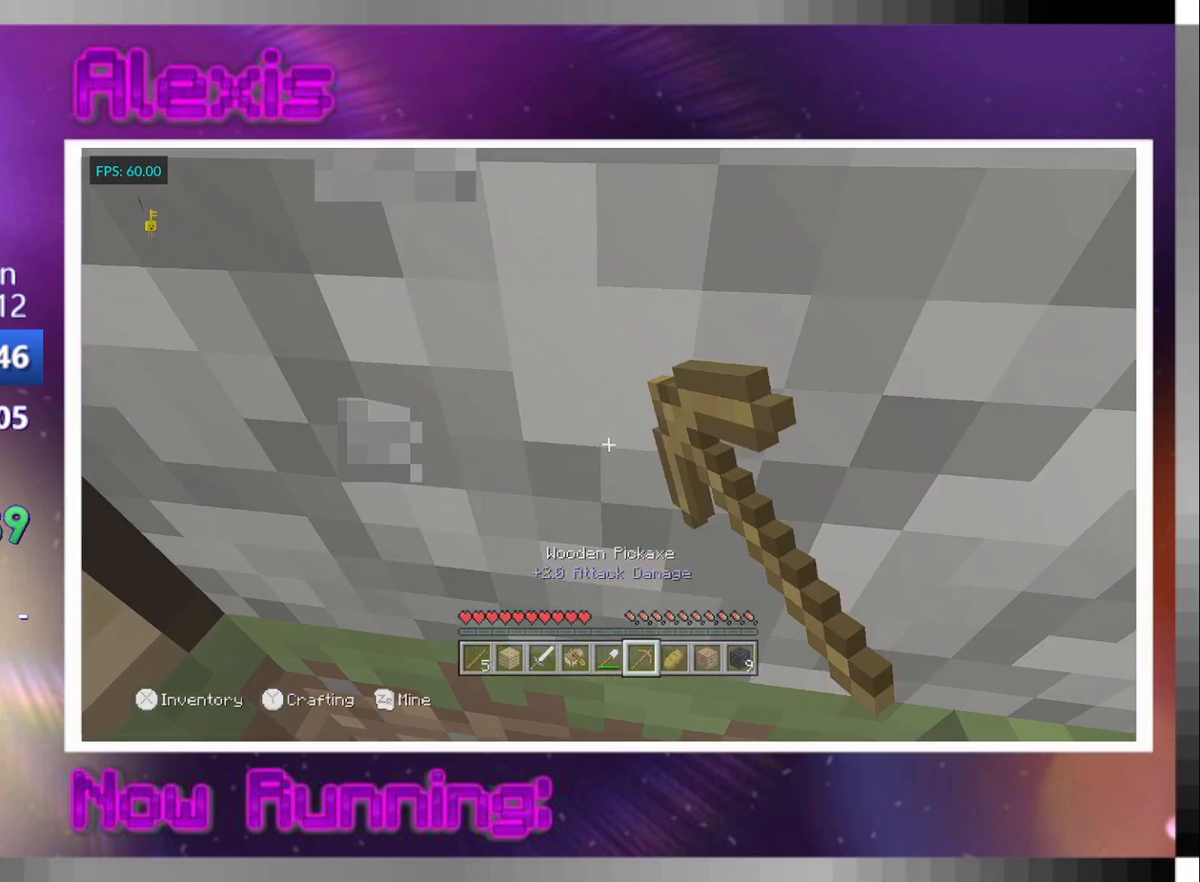
{"buttons": ["R2"], "left_stick": "center", "right_stick": "center", "events": [[200, "L1", "down"], [233, "right_stick", "down-left"], [267, "L1", "up"], [367, "right_stick", "center"]]}
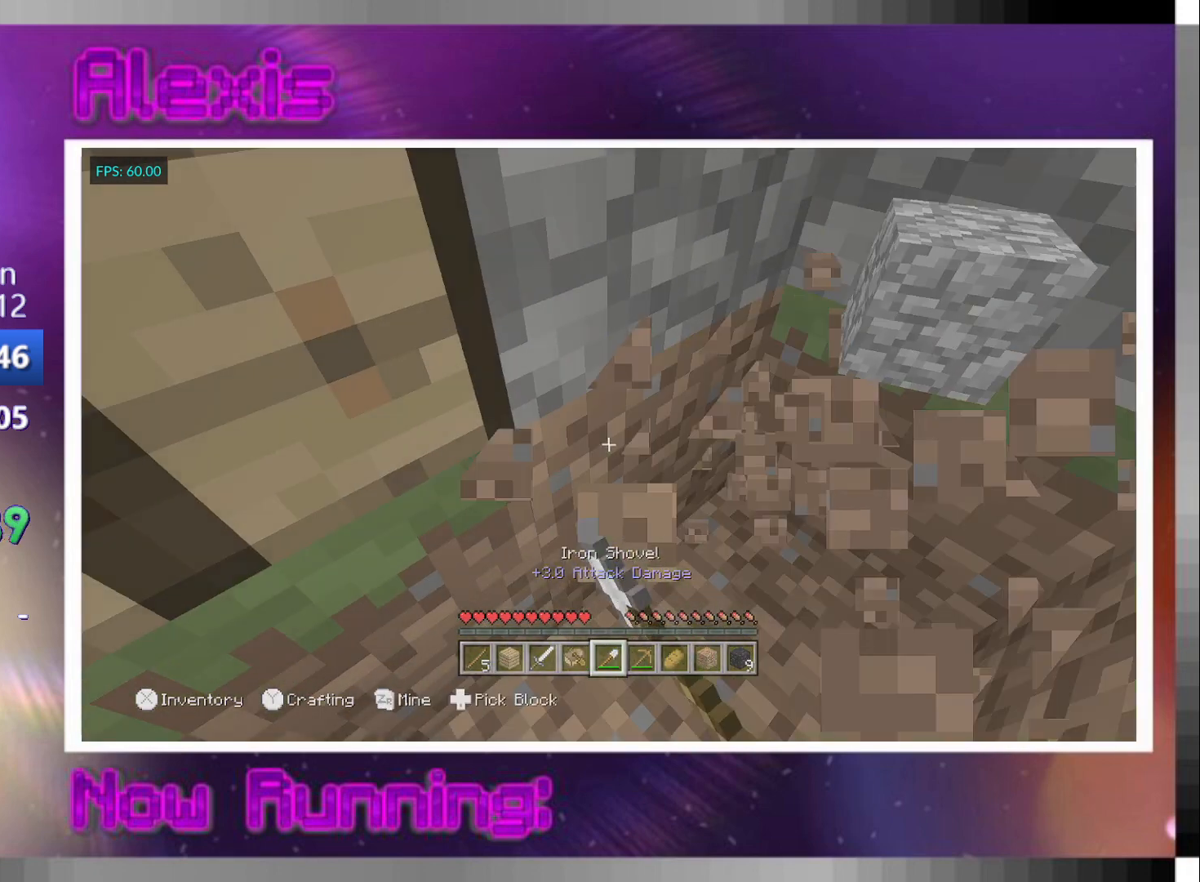
{"buttons": ["R2"], "left_stick": "down-left", "right_stick": "right", "events": [[367, "right_stick", "right"], [400, "left_stick", "down-left"]]}
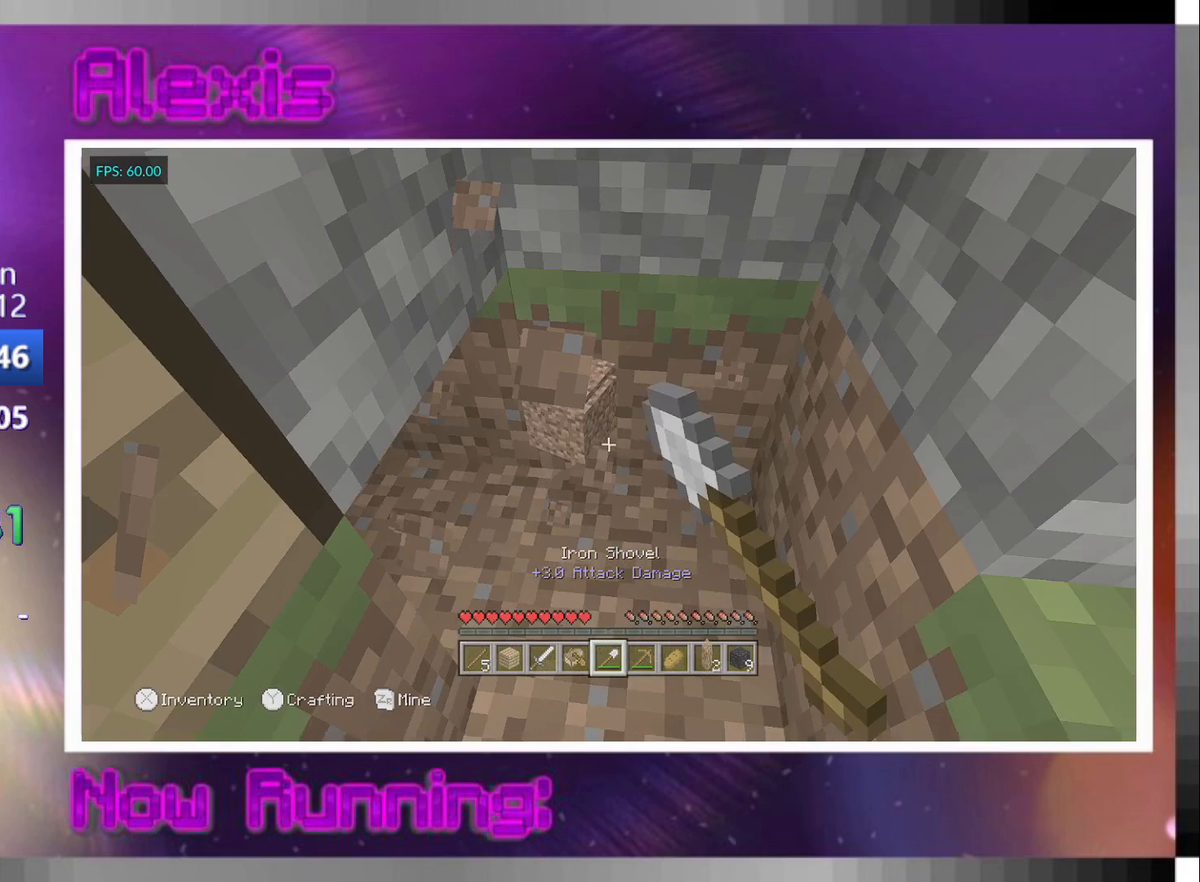
{"buttons": ["R2"], "left_stick": "up", "right_stick": "up", "events": [[67, "left_stick", "center"], [167, "right_stick", "center"], [367, "left_stick", "up"], [367, "right_stick", "up"]]}
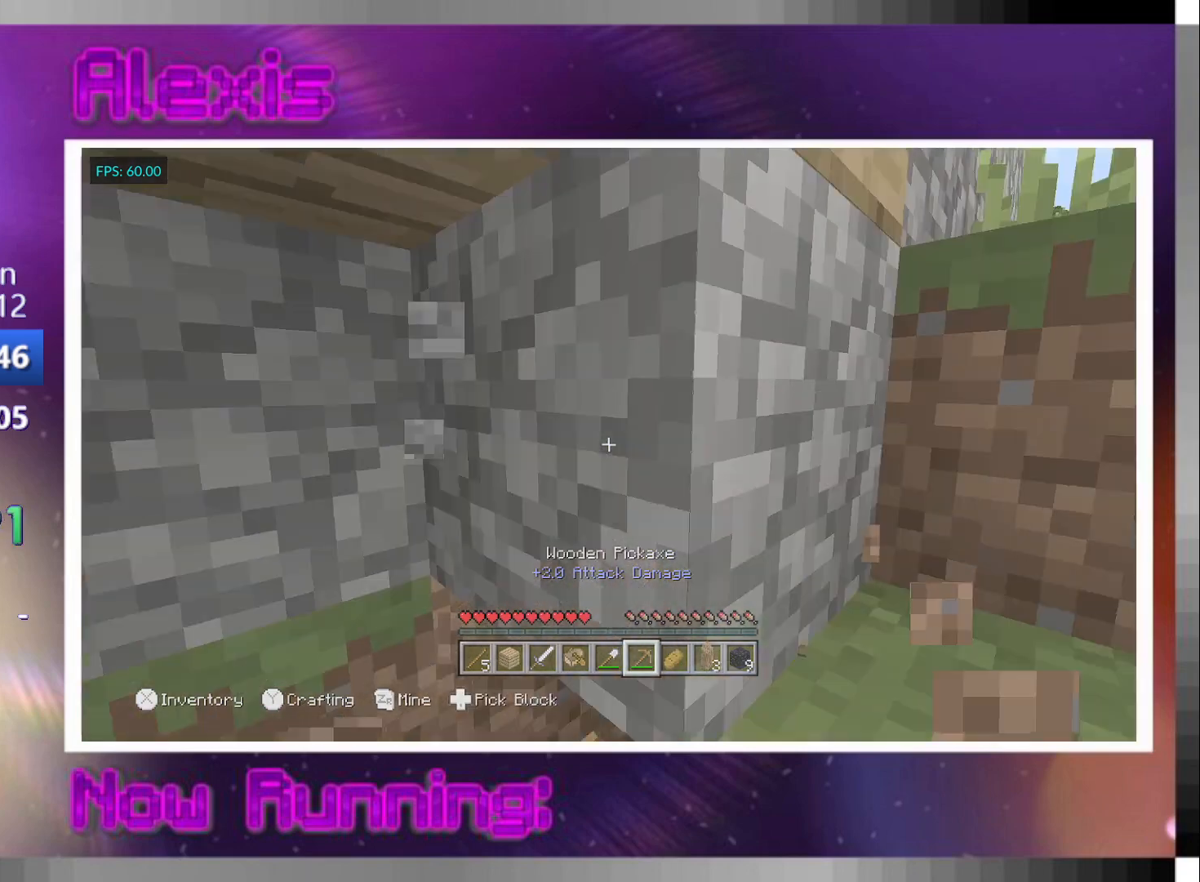
{"buttons": ["R2"], "left_stick": "up", "right_stick": "center", "events": [[33, "left_stick", "center"], [33, "right_stick", "center"], [200, "L3", "down"], [267, "L3", "up"], [467, "left_stick", "up"]]}
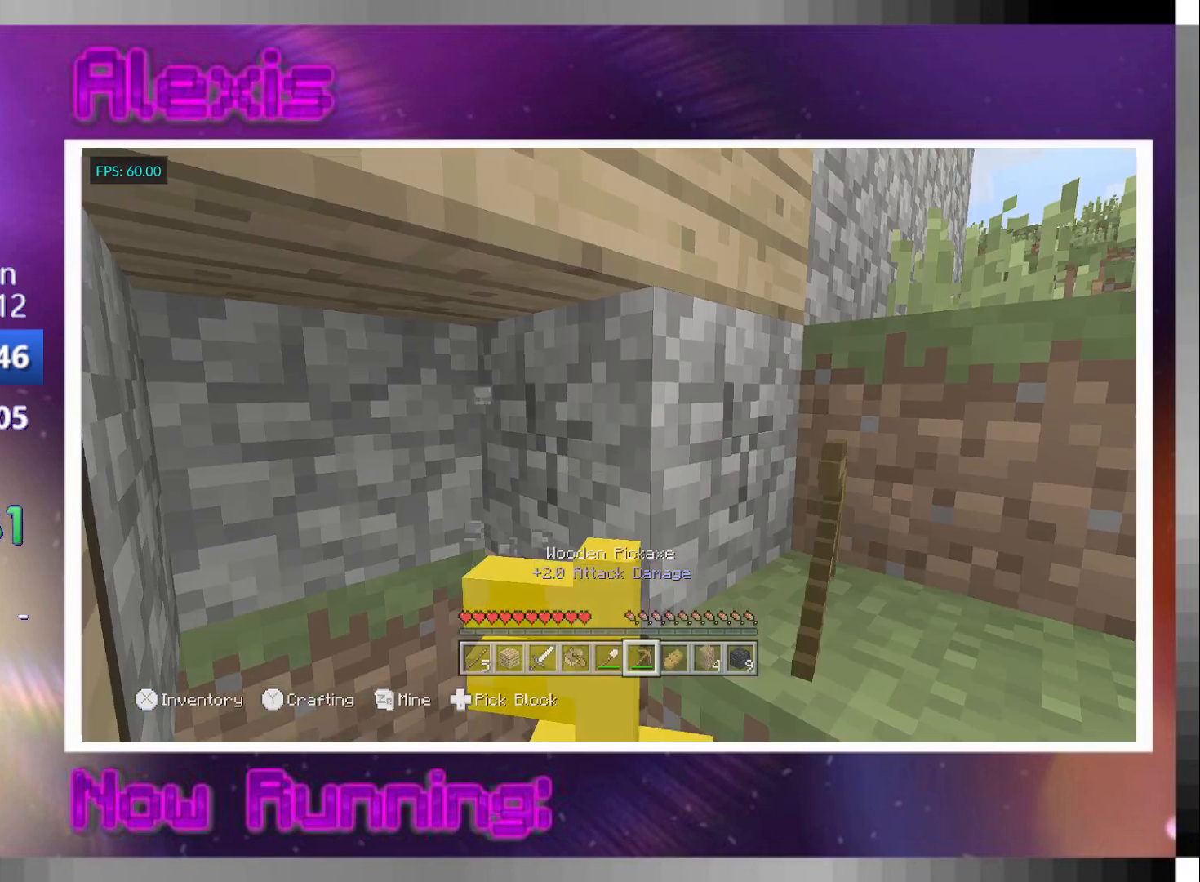
{"buttons": ["R2", "L3"], "left_stick": "center", "right_stick": "center", "events": [[133, "left_stick", "center"], [233, "R3", "down"], [333, "R3", "up"], [467, "L3", "down"]]}
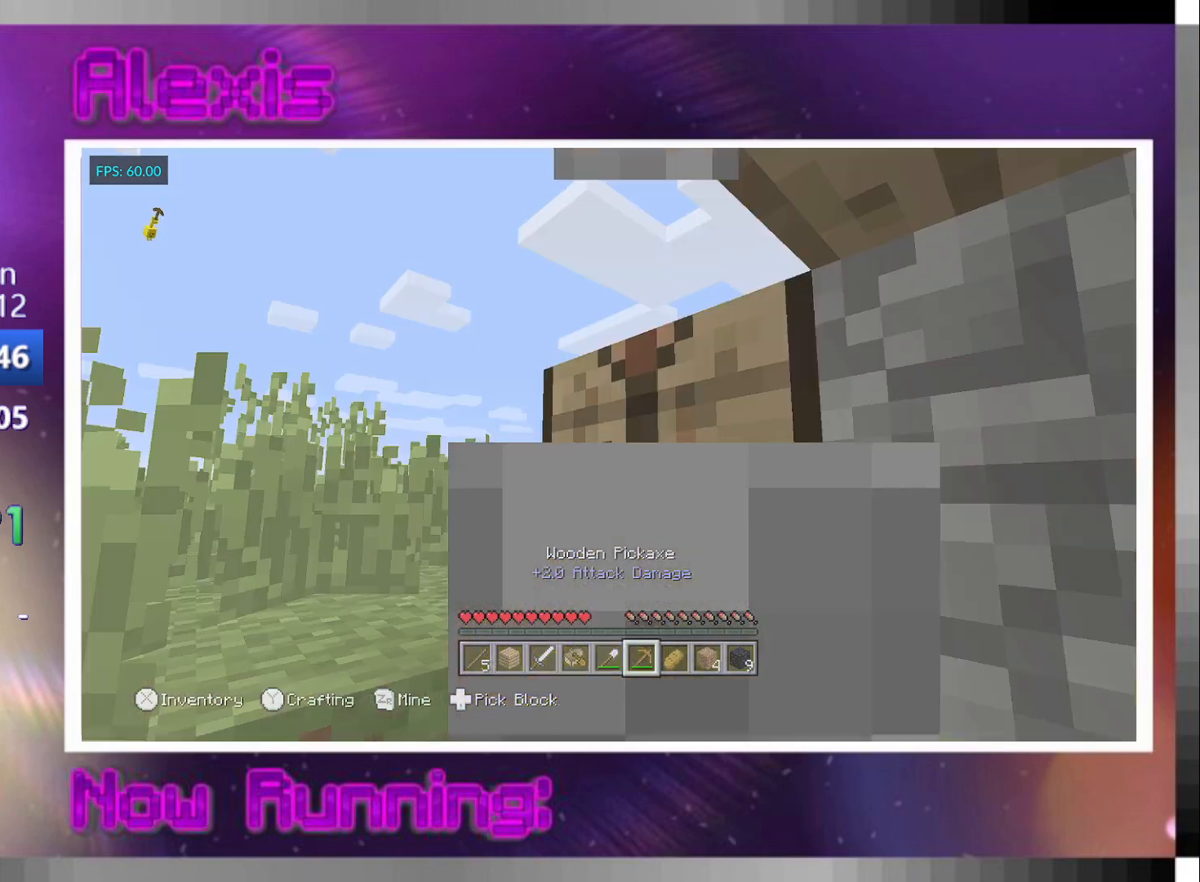
{"buttons": ["R2"], "left_stick": "center", "right_stick": "center", "events": [[67, "L3", "up"], [133, "L3", "down"], [233, "L3", "up"], [300, "R3", "down"], [367, "R3", "up"]]}
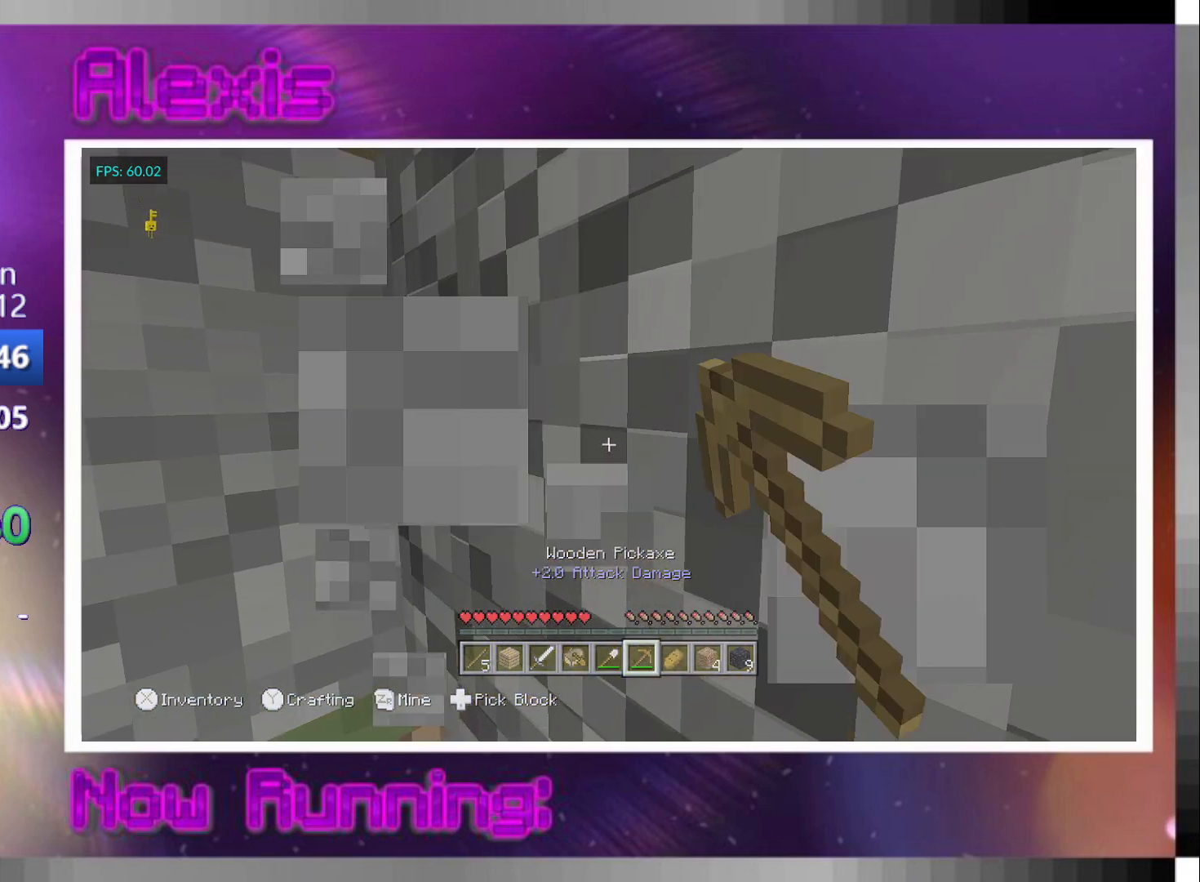
{"buttons": ["R2"], "left_stick": "center", "right_stick": "center", "events": []}
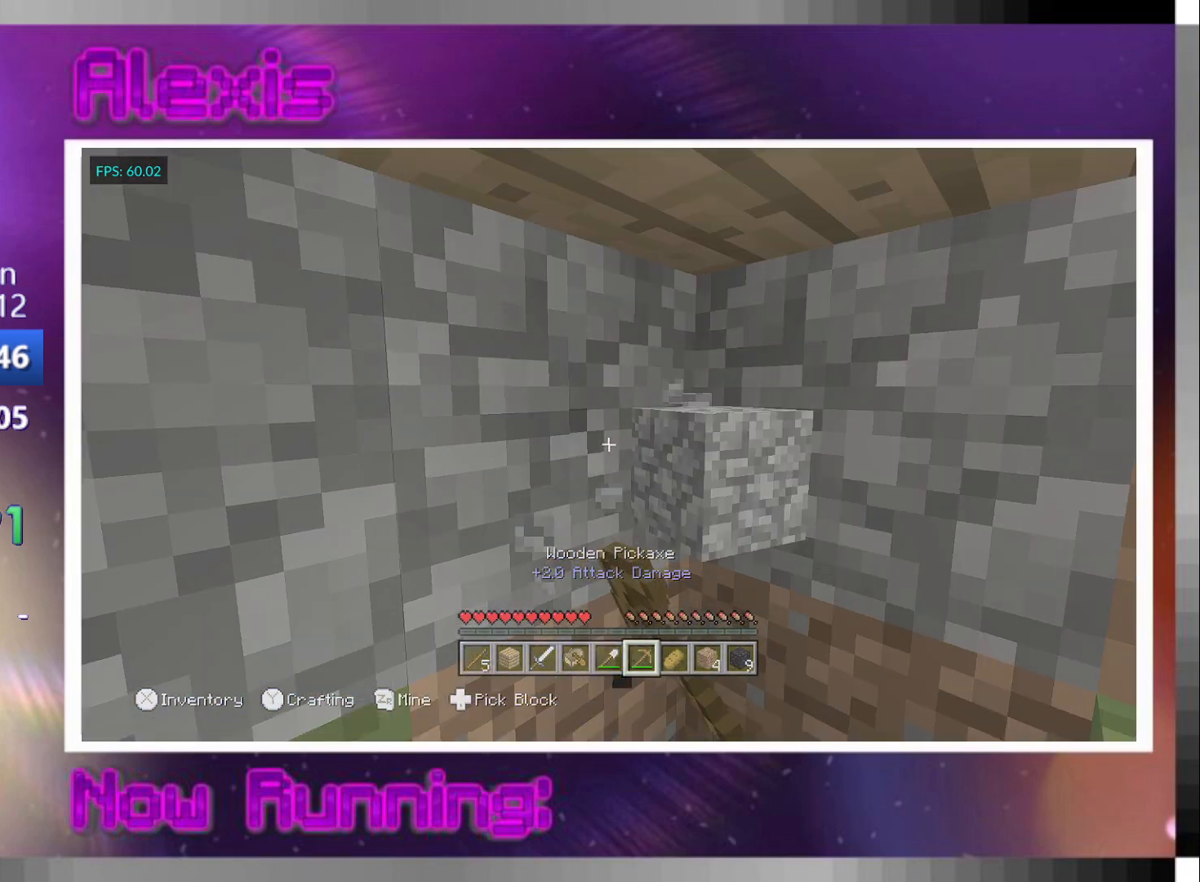
{"buttons": ["R2"], "left_stick": "up-right", "right_stick": "down-left", "events": [[167, "left_stick", "up"], [333, "left_stick", "up-right"], [367, "right_stick", "down-left"]]}
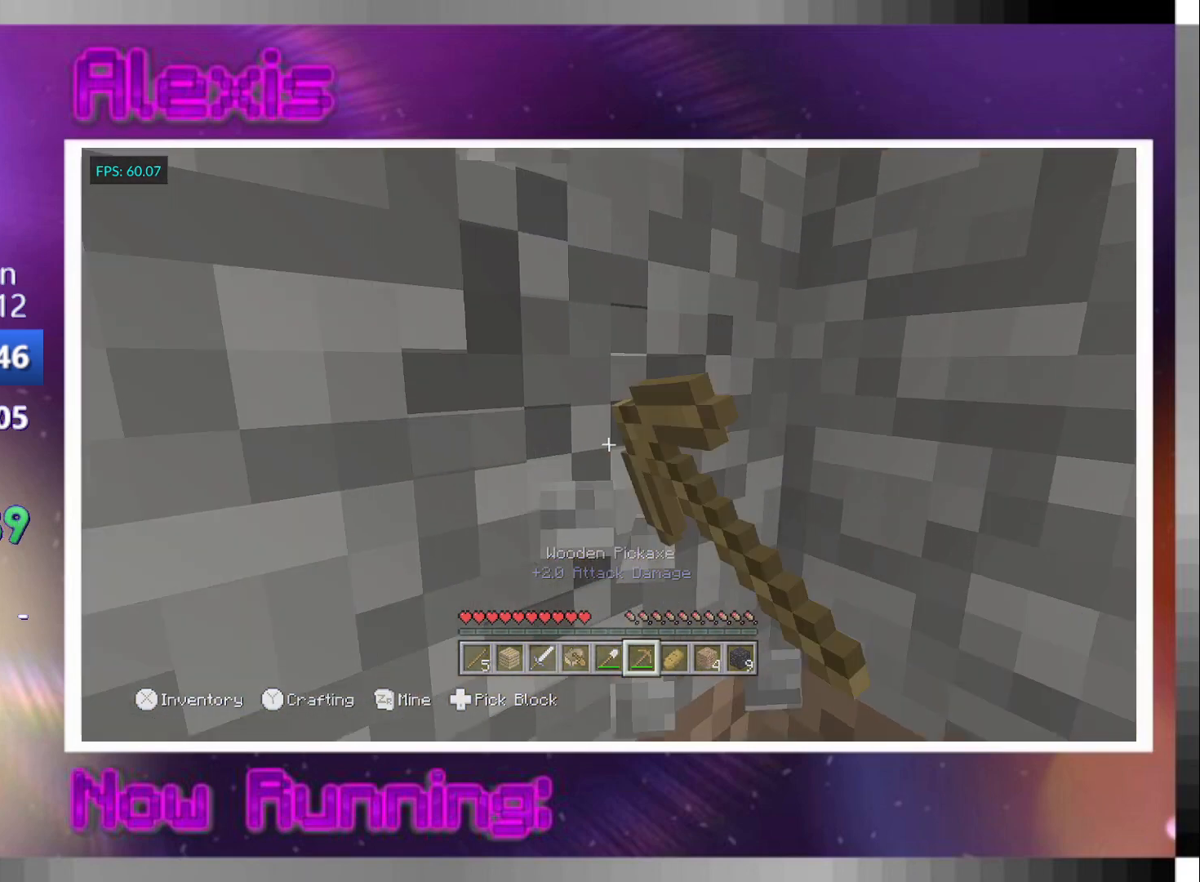
{"buttons": ["R2"], "left_stick": "center", "right_stick": "center", "events": [[100, "left_stick", "center"], [267, "right_stick", "center"]]}
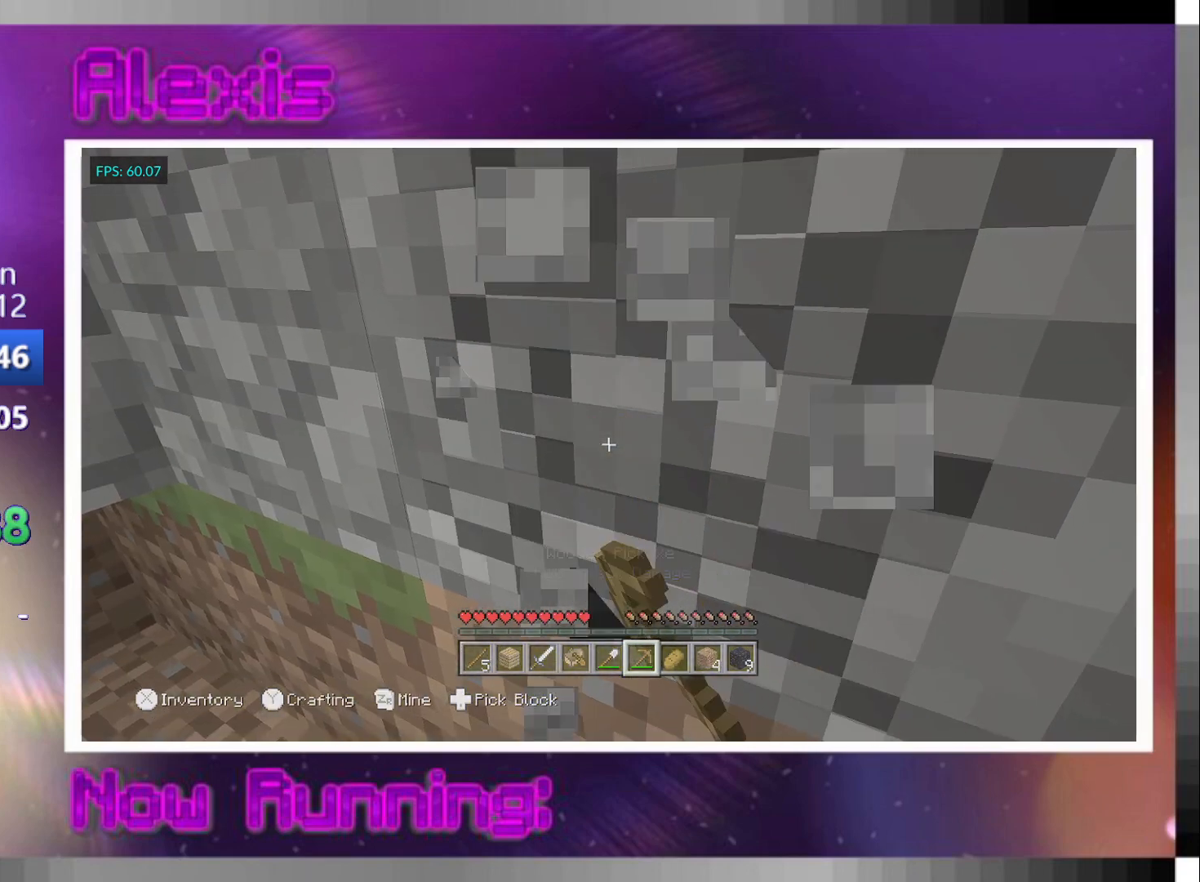
{"buttons": ["R2"], "left_stick": "center", "right_stick": "center", "events": [[67, "left_stick", "up"], [67, "right_stick", "up-right"], [233, "left_stick", "center"], [233, "right_stick", "center"]]}
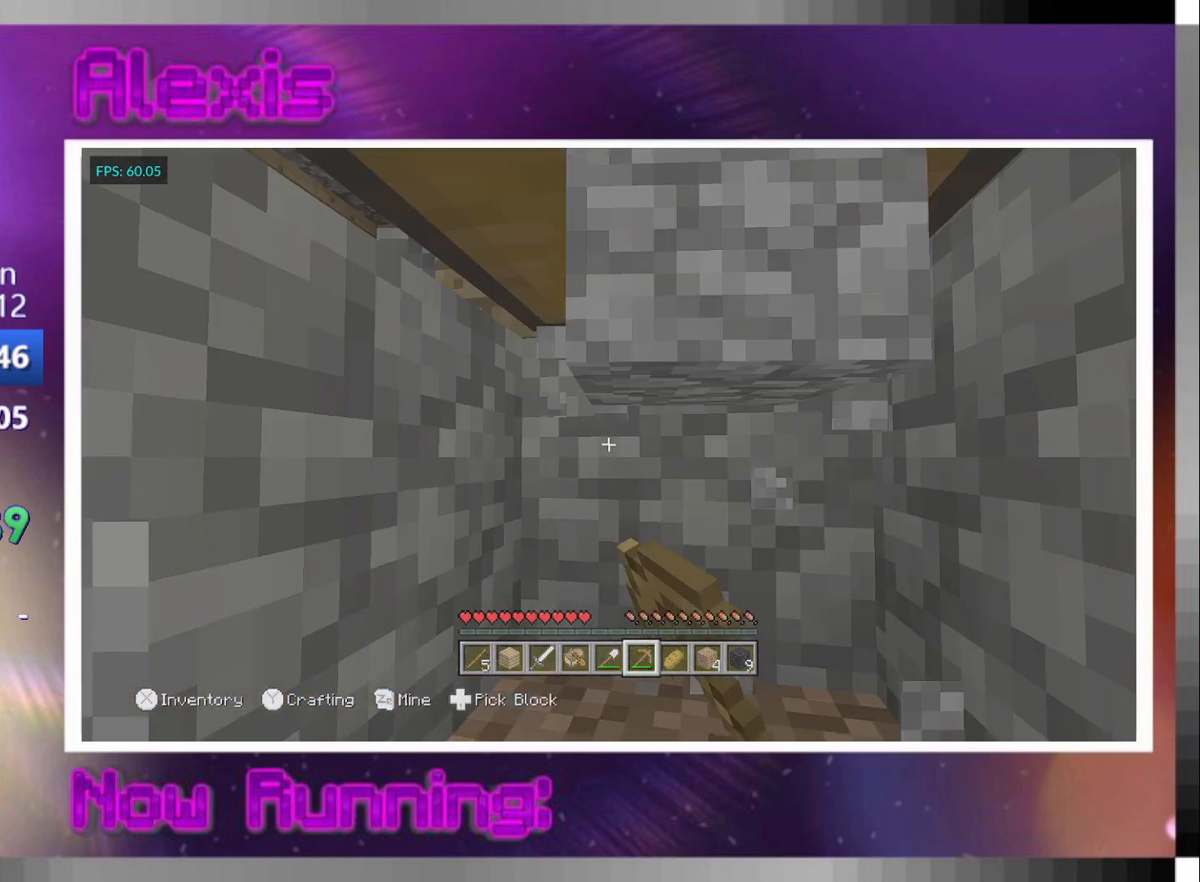
{"buttons": [], "left_stick": "up", "right_stick": "down-left", "events": [[67, "CIRCLE", "down"], [133, "R2", "up"], [167, "CIRCLE", "up"], [167, "right_stick", "down-left"], [267, "left_stick", "up"]]}
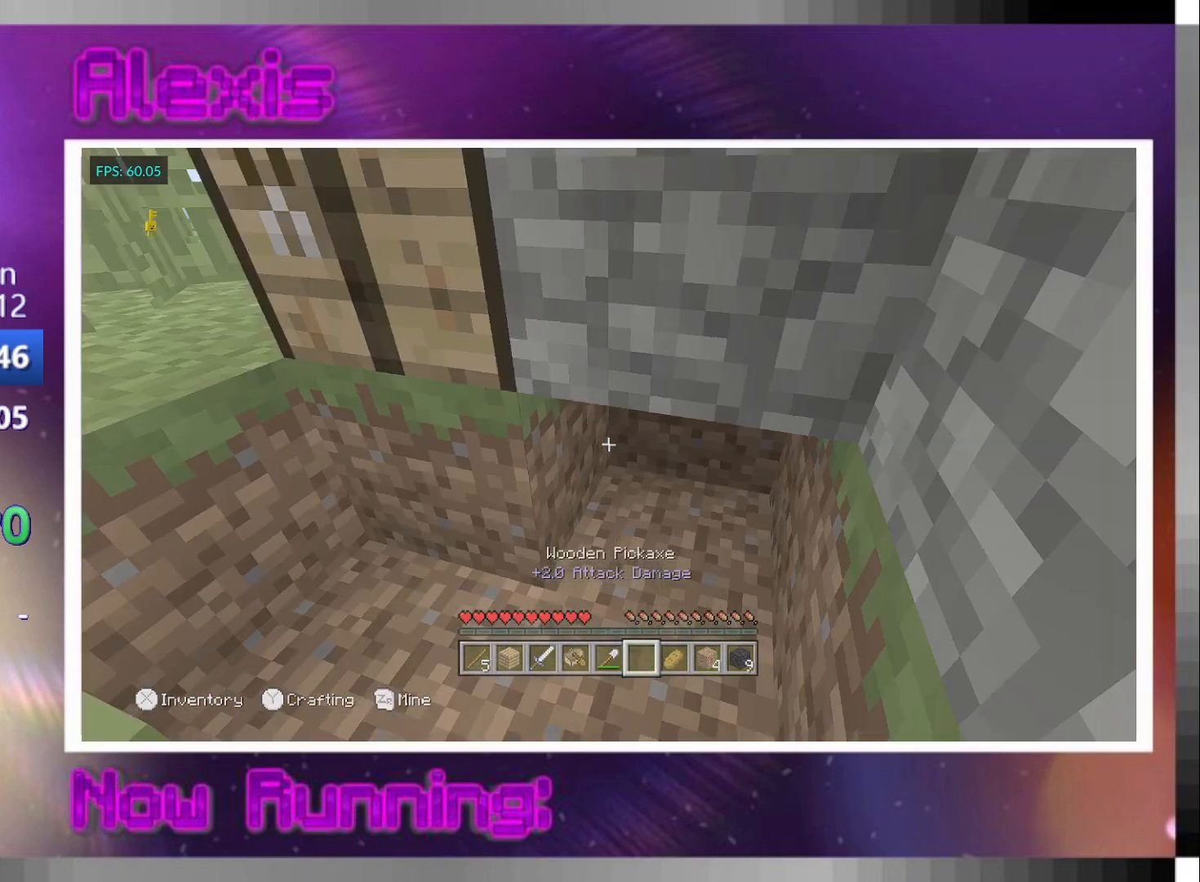
{"buttons": ["R1"], "left_stick": "center", "right_stick": "center", "events": [[133, "right_stick", "center"], [167, "left_stick", "center"], [233, "right_stick", "up"], [367, "L2", "down"], [367, "right_stick", "center"], [467, "L2", "up"], [500, "R1", "down"]]}
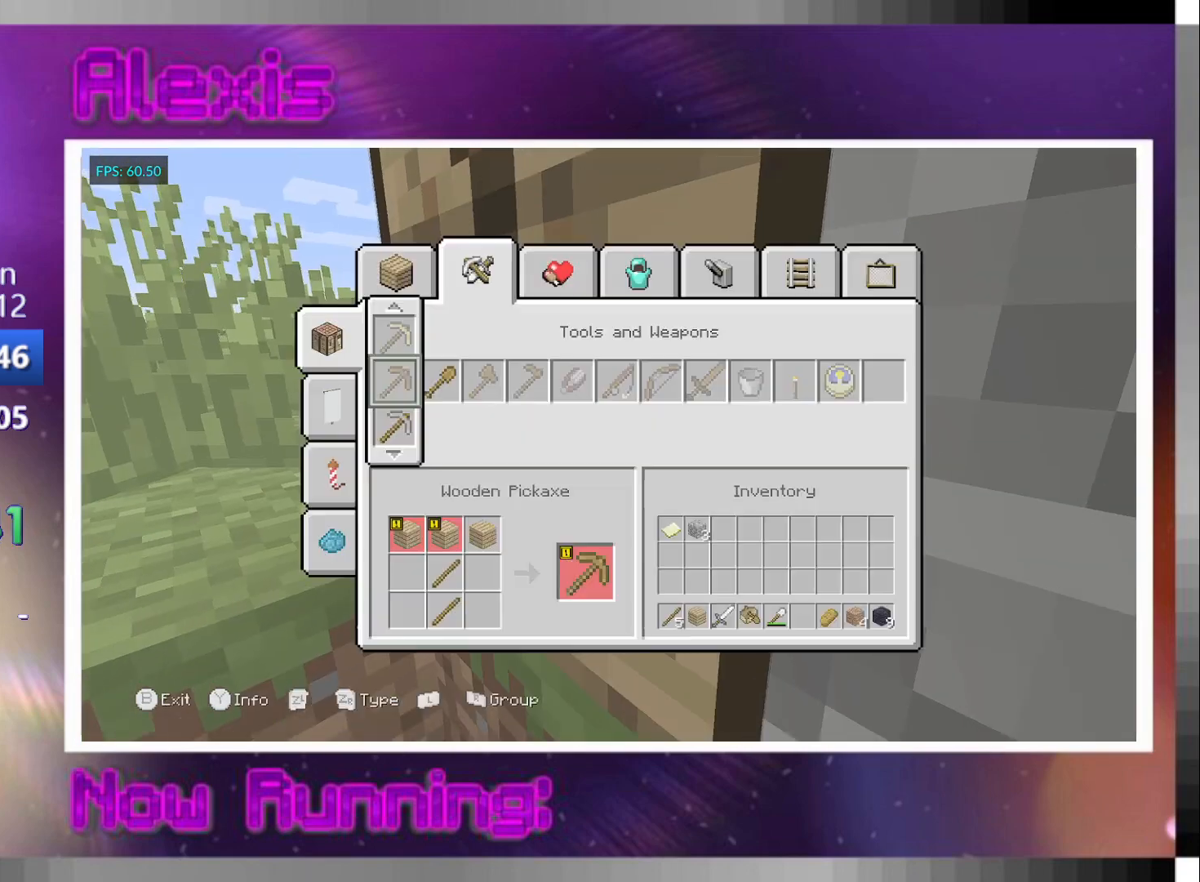
{"buttons": [], "left_stick": "center", "right_stick": "down-left", "events": [[67, "R1", "up"], [167, "DPAD_DOWN", "down"], [233, "DPAD_DOWN", "up"], [267, "CROSS", "down"], [333, "CIRCLE", "down"], [367, "CROSS", "up"], [400, "CIRCLE", "up"], [467, "right_stick", "down-left"]]}
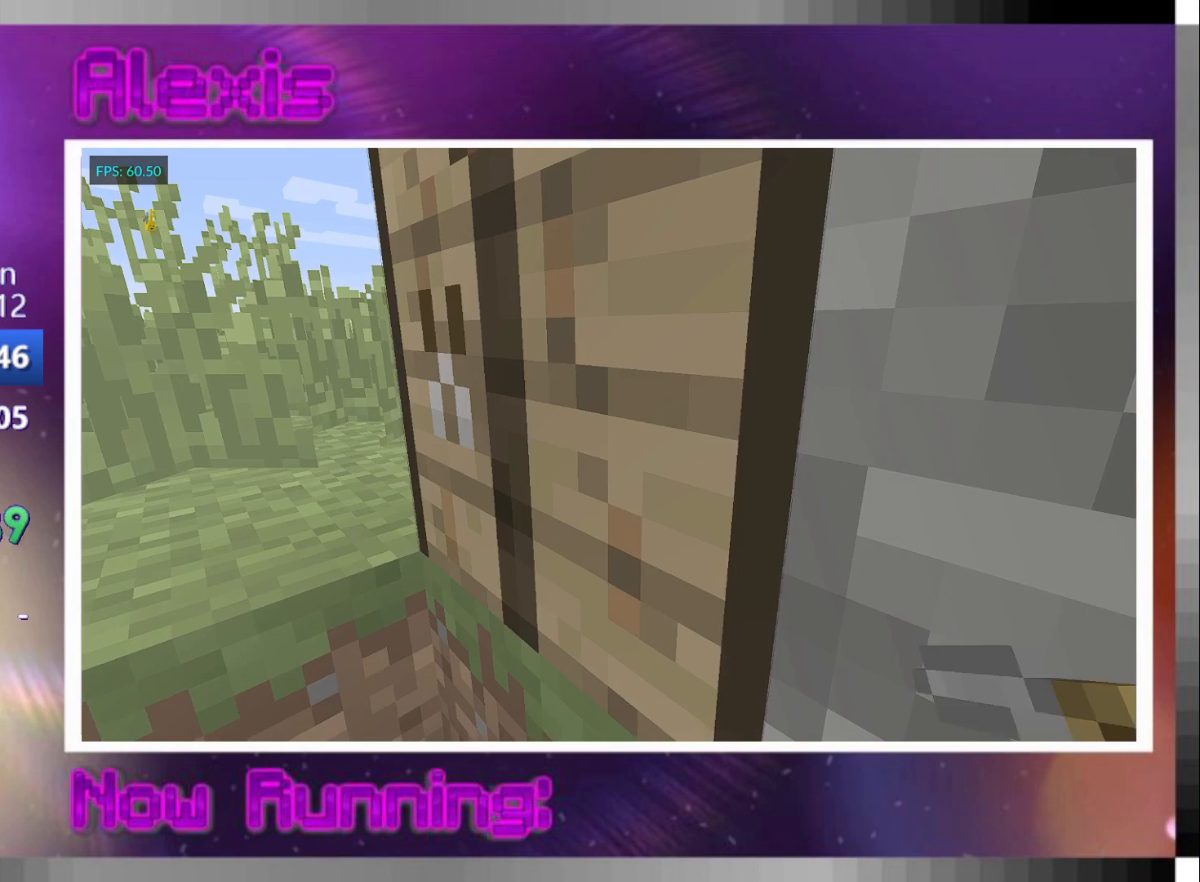
{"buttons": ["R2"], "left_stick": "center", "right_stick": "down-left", "events": [[33, "left_stick", "down-left"], [267, "L1", "down"], [267, "left_stick", "up-left"], [333, "left_stick", "center"], [367, "L1", "up"], [400, "R2", "down"]]}
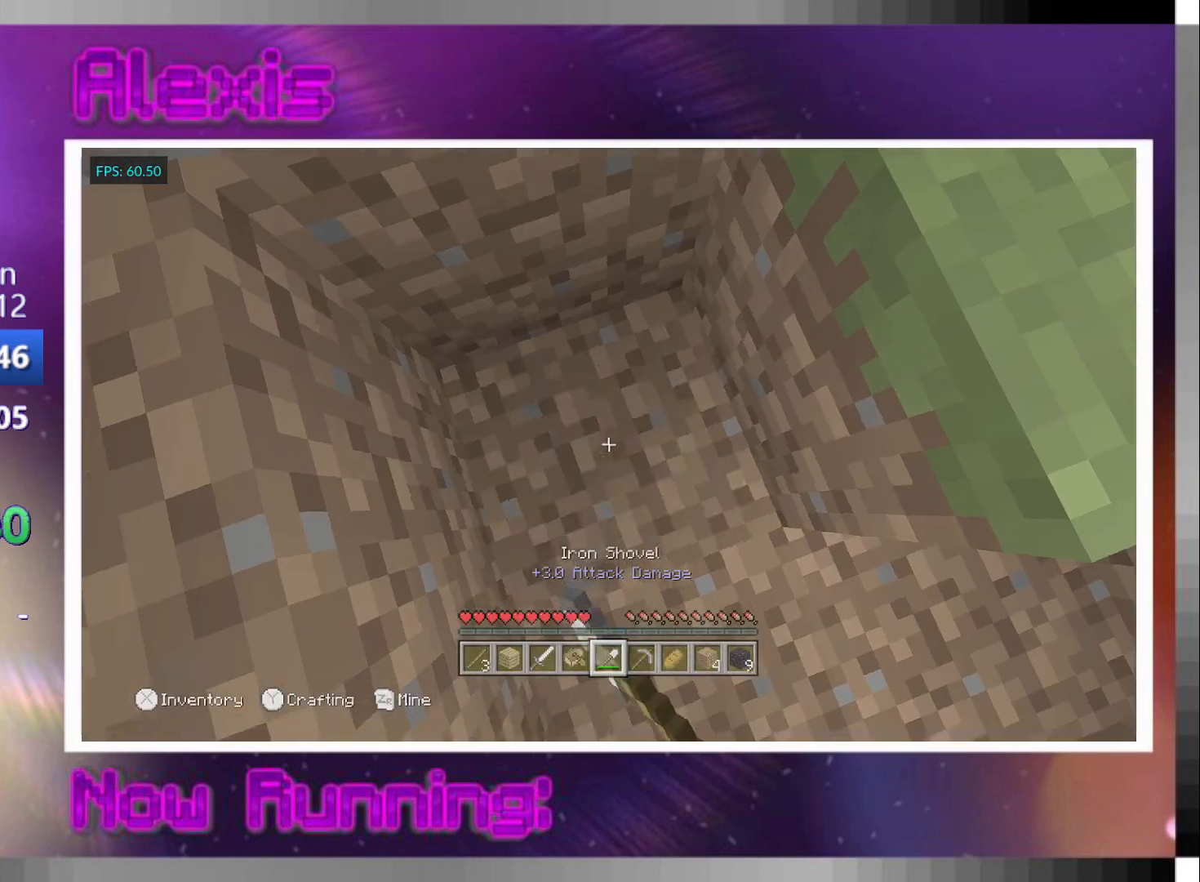
{"buttons": ["R2"], "left_stick": "center", "right_stick": "left", "events": [[33, "right_stick", "center"], [100, "right_stick", "up-left"], [167, "left_stick", "up"], [267, "right_stick", "center"], [333, "left_stick", "center"], [500, "right_stick", "left"]]}